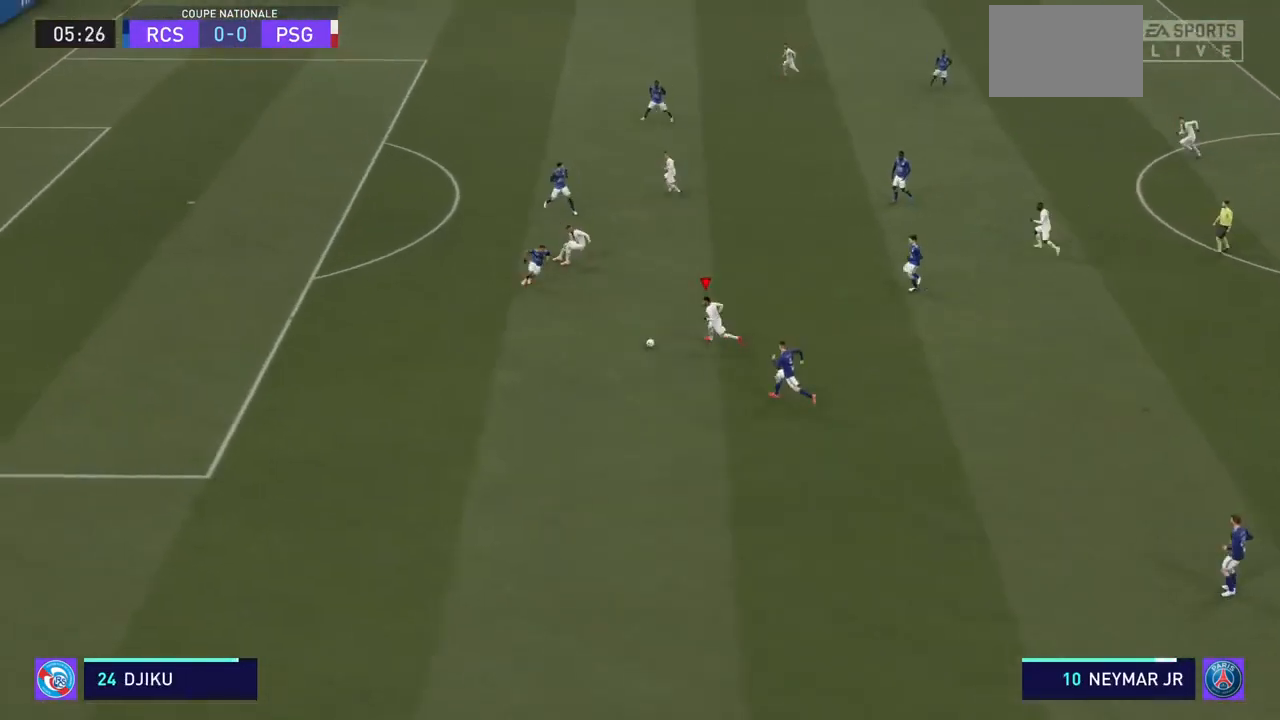
Gameplay with a controller (PlayStation layout); each line is a JSON object with the inputs held at the frame after it. "events" lists button and stick changes between this image and that frame as [ms after this image, input, new state], when the widget could be followed in between. Not read: L3 R3.
{"buttons": ["R2"], "left_stick": "down-left", "right_stick": "center", "events": []}
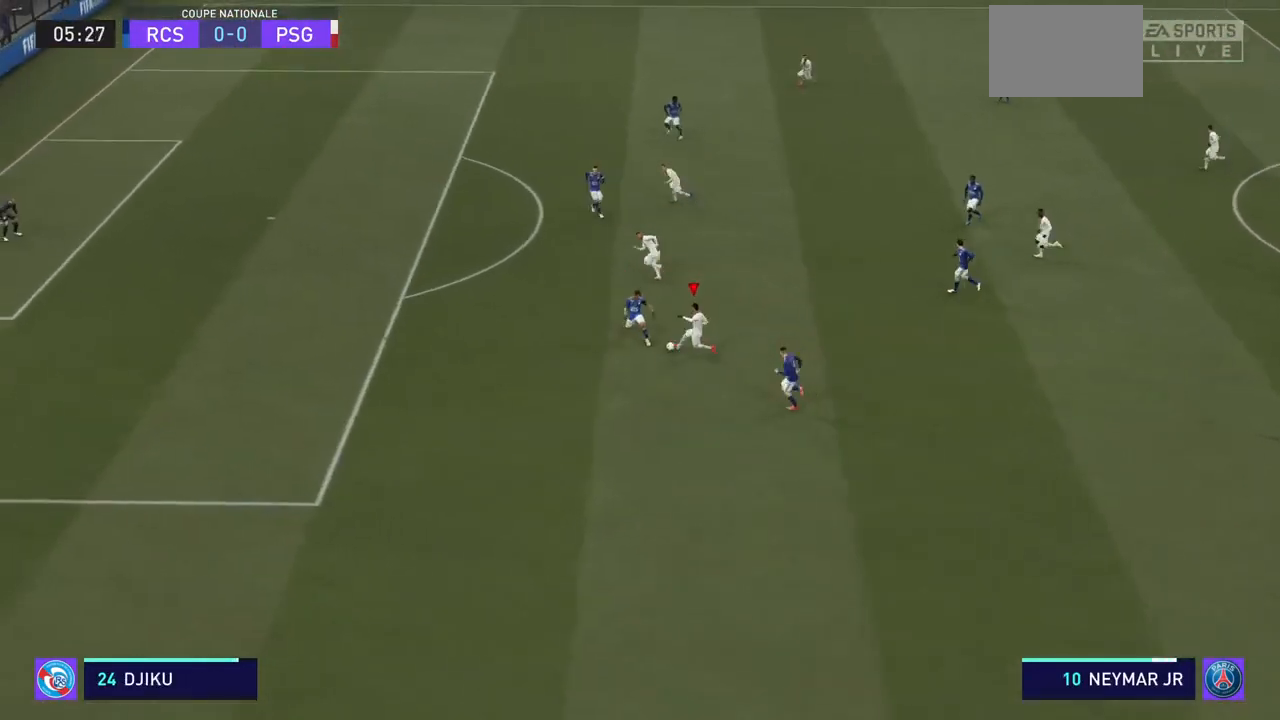
{"buttons": ["R2"], "left_stick": "down-left", "right_stick": "center", "events": []}
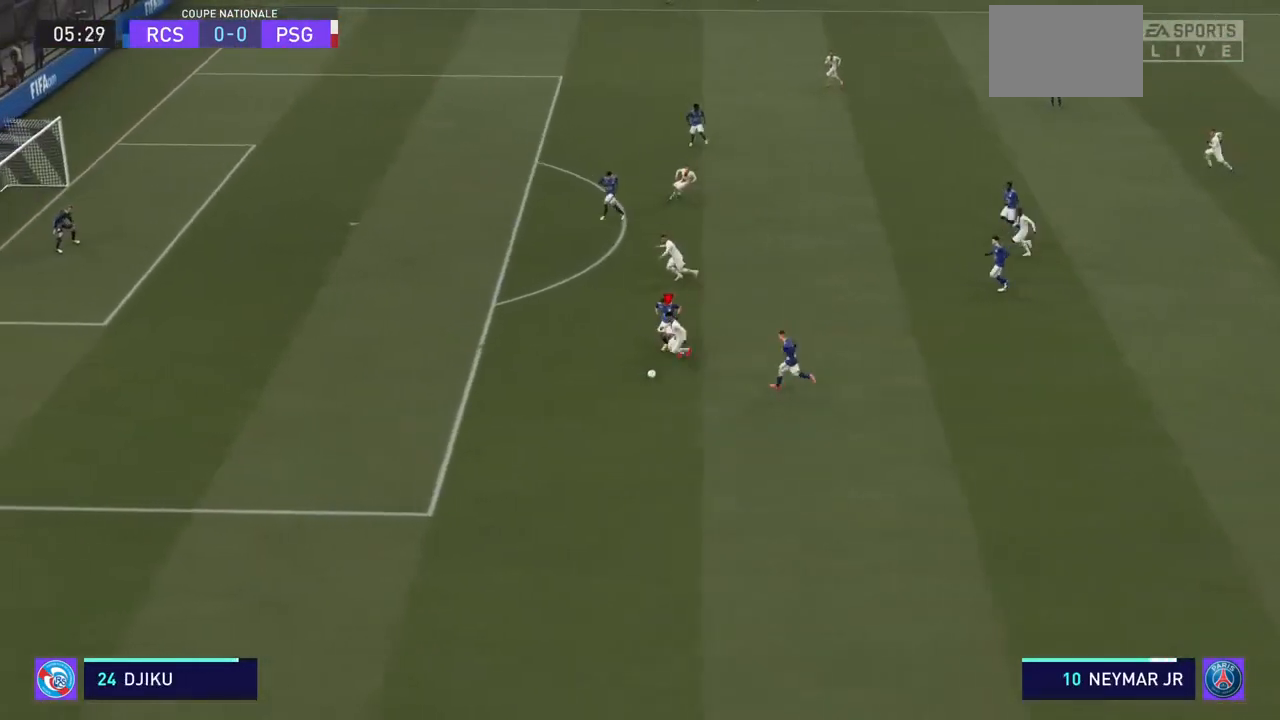
{"buttons": ["R2"], "left_stick": "left", "right_stick": "center", "events": [[367, "left_stick", "left"]]}
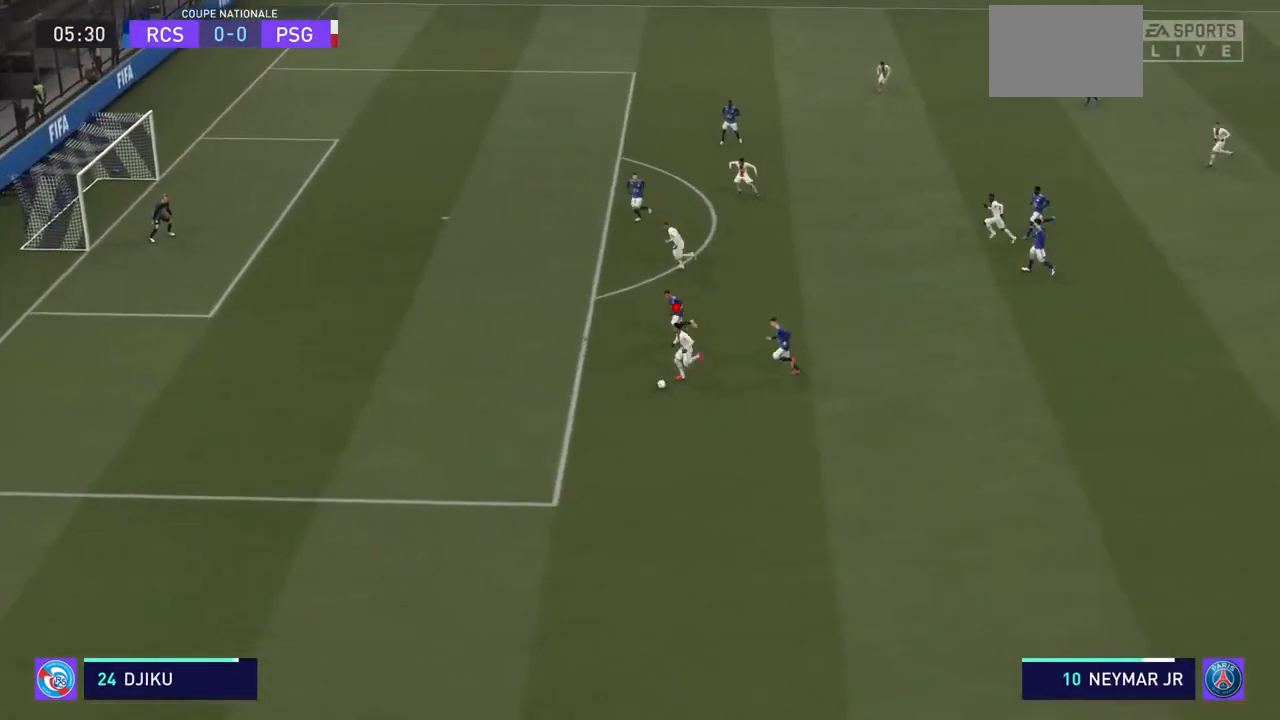
{"buttons": ["R2"], "left_stick": "up-left", "right_stick": "center", "events": [[100, "left_stick", "up-left"]]}
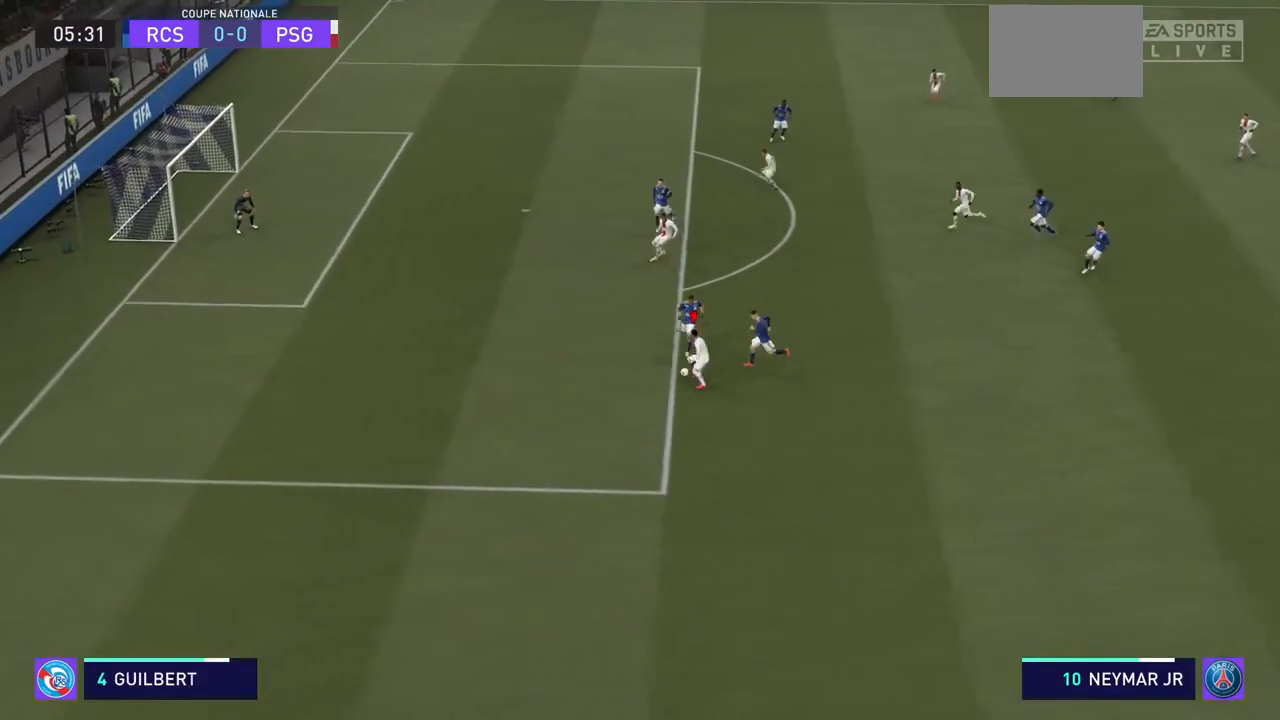
{"buttons": ["R2"], "left_stick": "up-left", "right_stick": "center", "events": []}
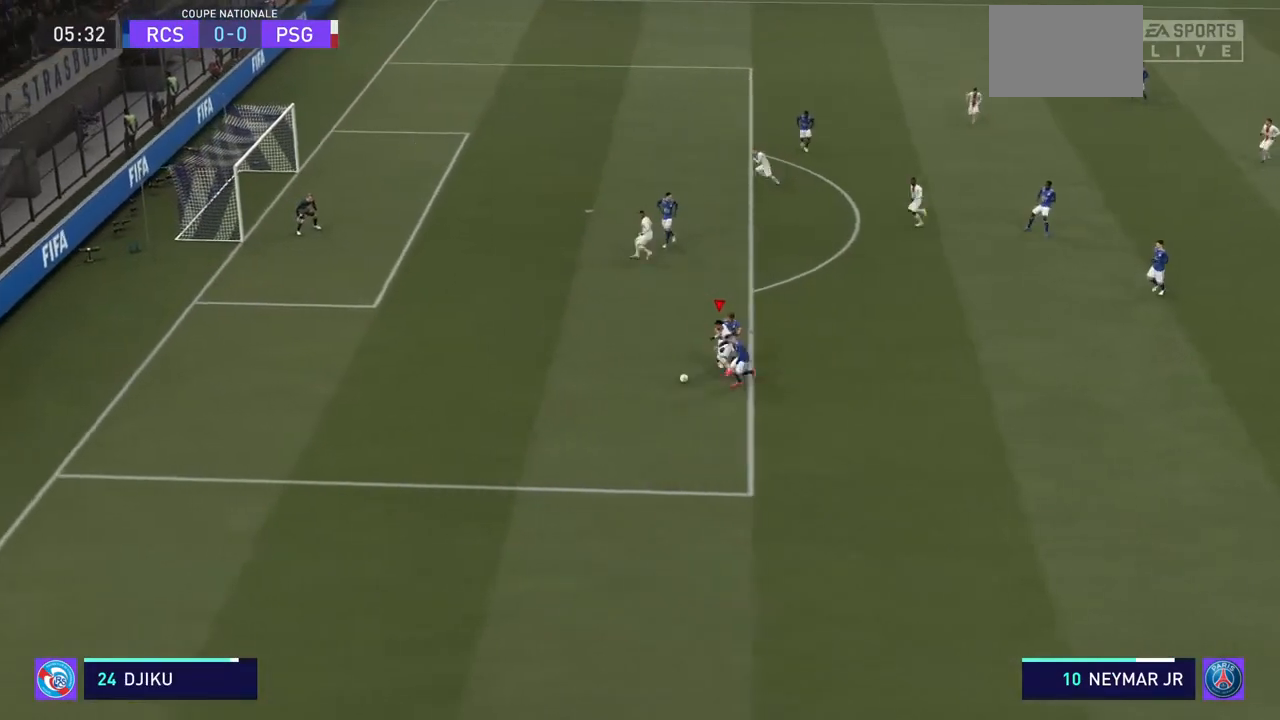
{"buttons": ["R2"], "left_stick": "left", "right_stick": "center", "events": [[467, "left_stick", "left"]]}
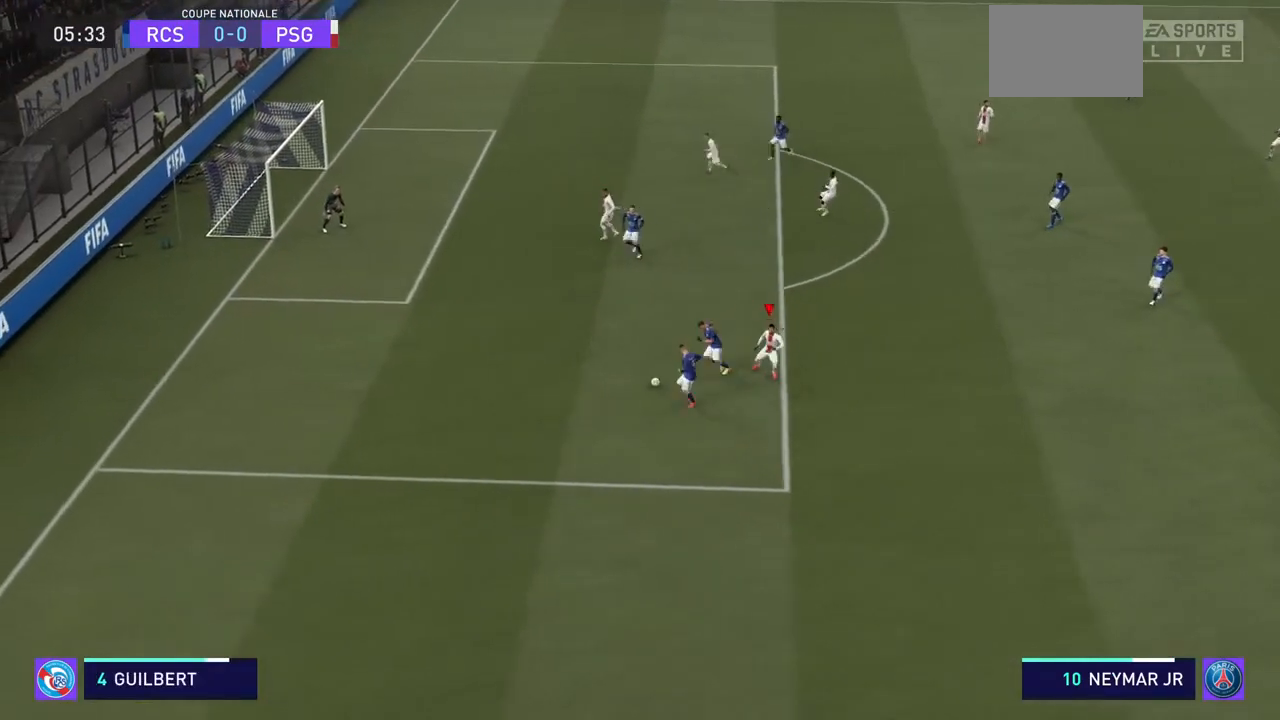
{"buttons": ["R2"], "left_stick": "down-left", "right_stick": "center", "events": [[267, "left_stick", "down-left"]]}
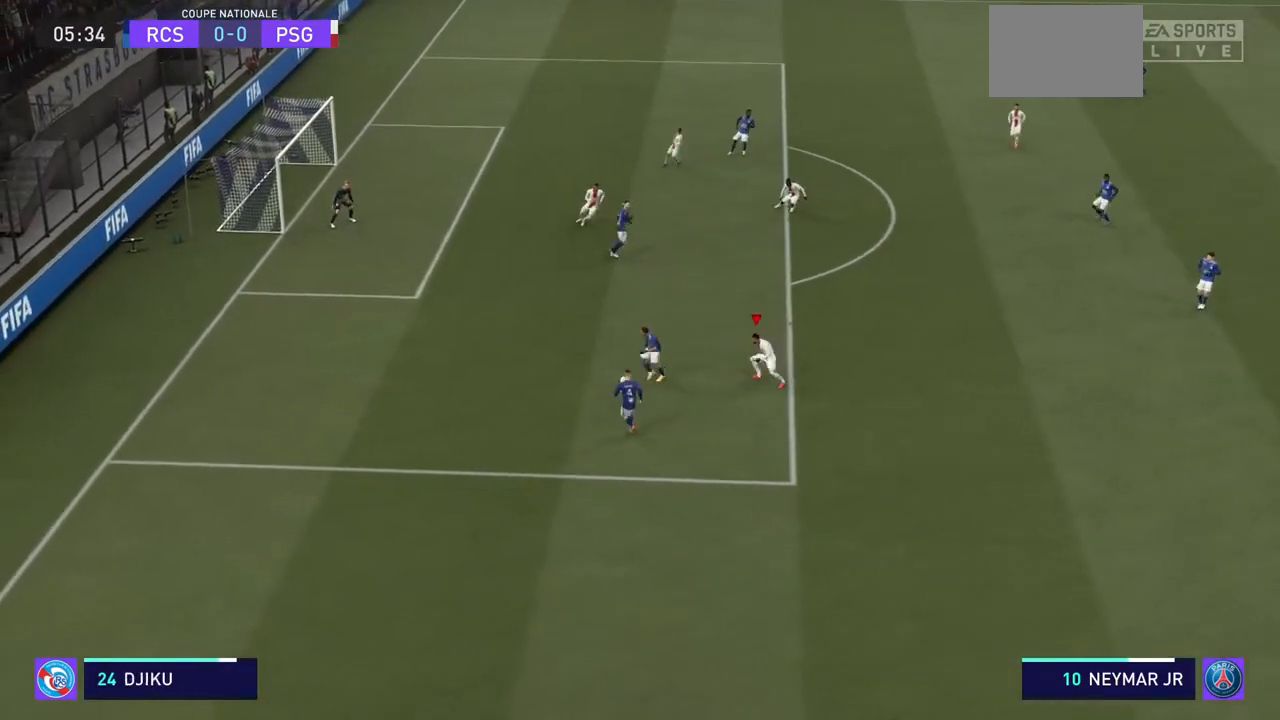
{"buttons": ["R2"], "left_stick": "down-left", "right_stick": "center", "events": [[267, "left_stick", "left"], [500, "left_stick", "down-left"]]}
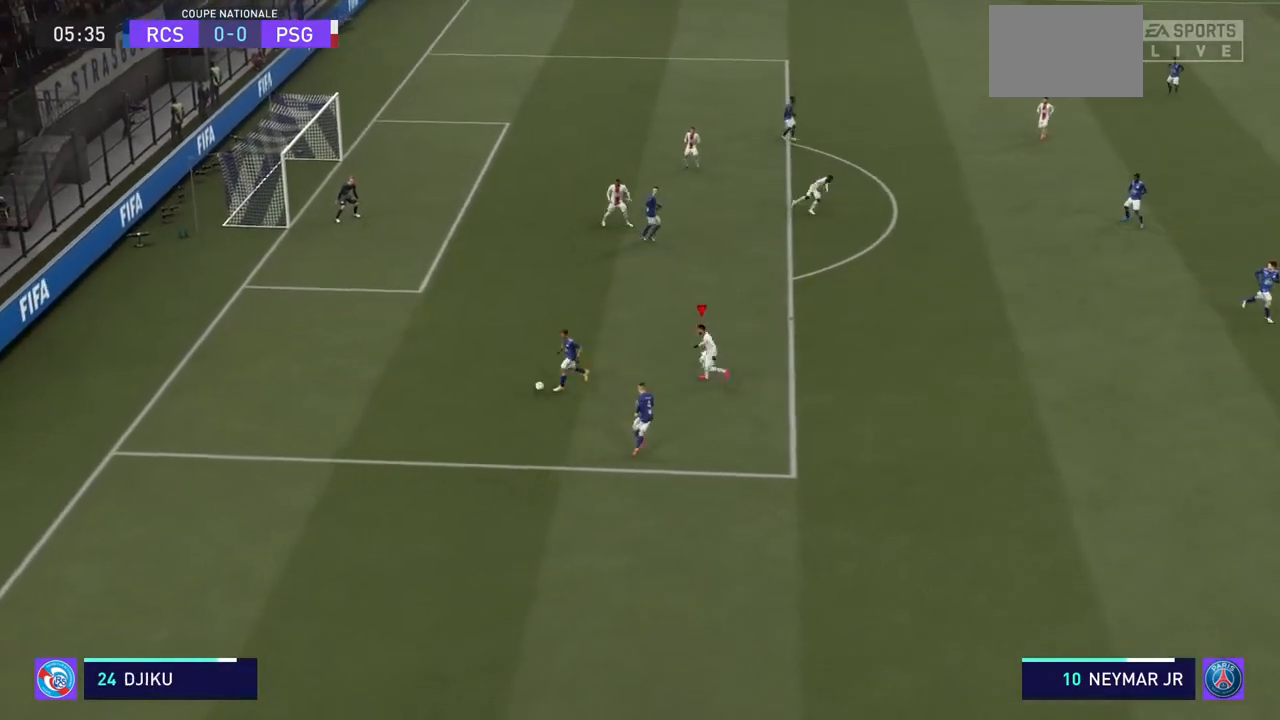
{"buttons": ["R2"], "left_stick": "down-left", "right_stick": "center", "events": []}
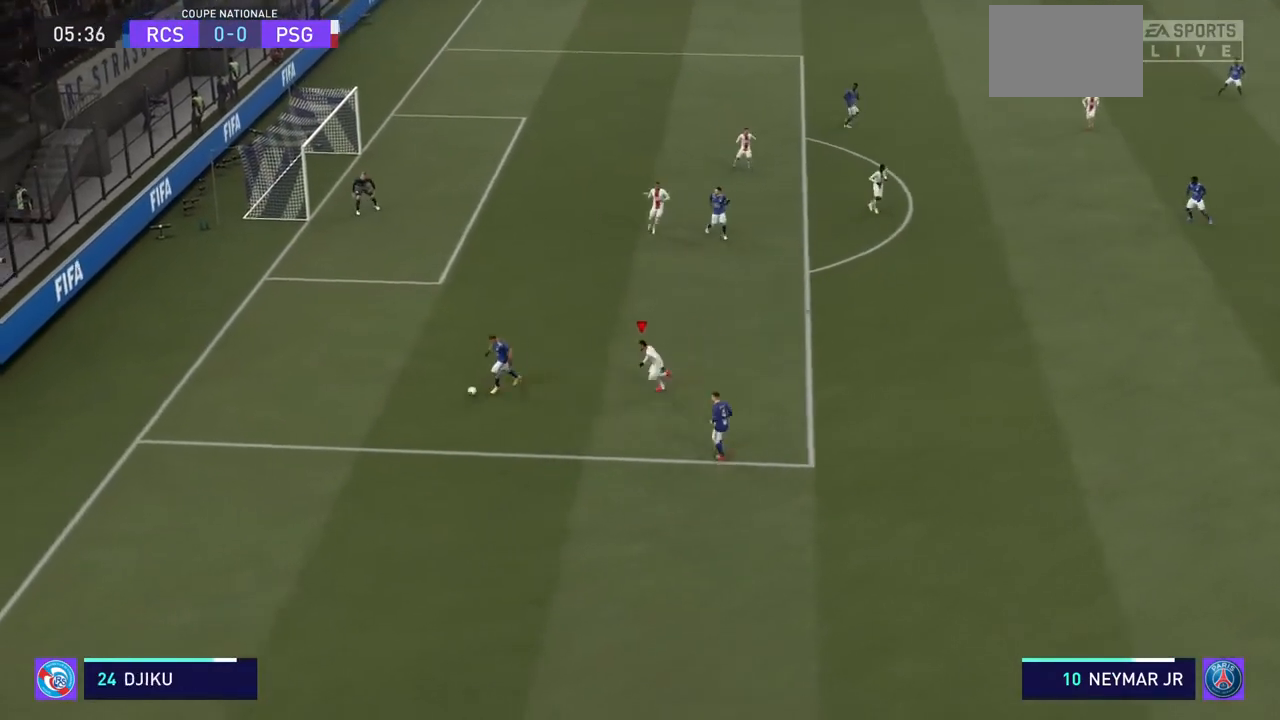
{"buttons": ["R2"], "left_stick": "down-left", "right_stick": "center", "events": []}
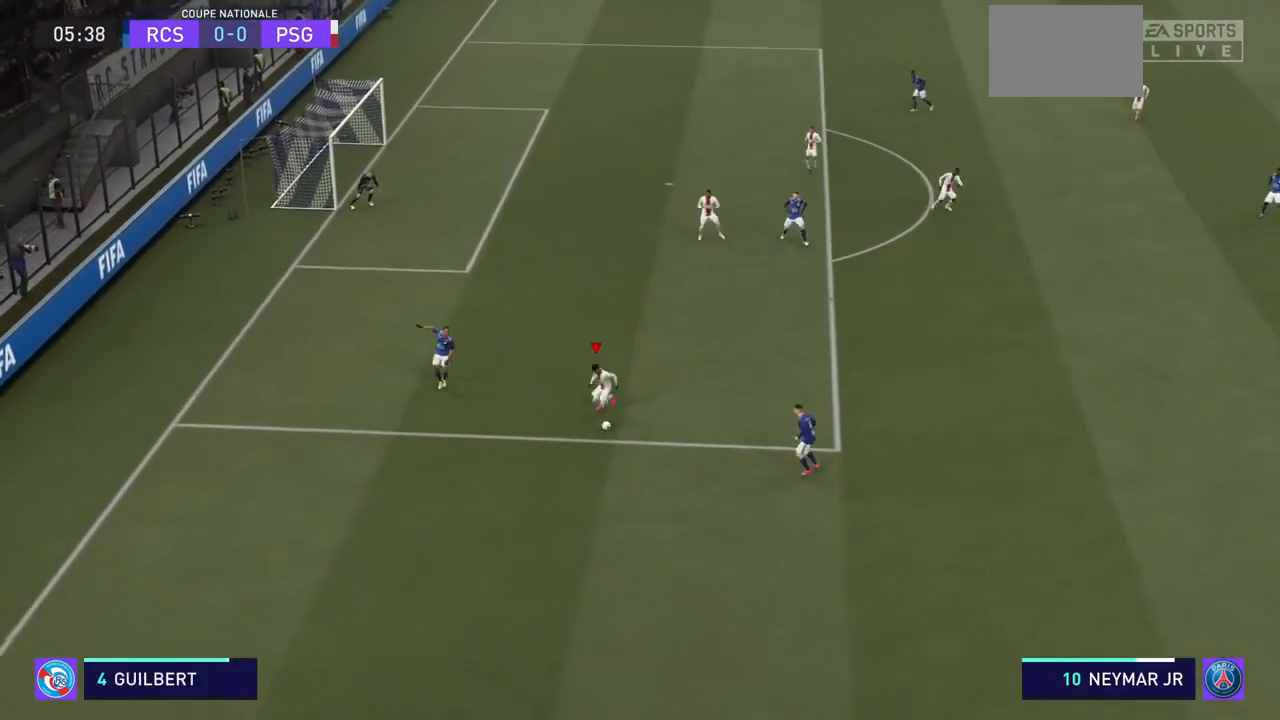
{"buttons": ["R2"], "left_stick": "down", "right_stick": "center", "events": [[267, "left_stick", "down"]]}
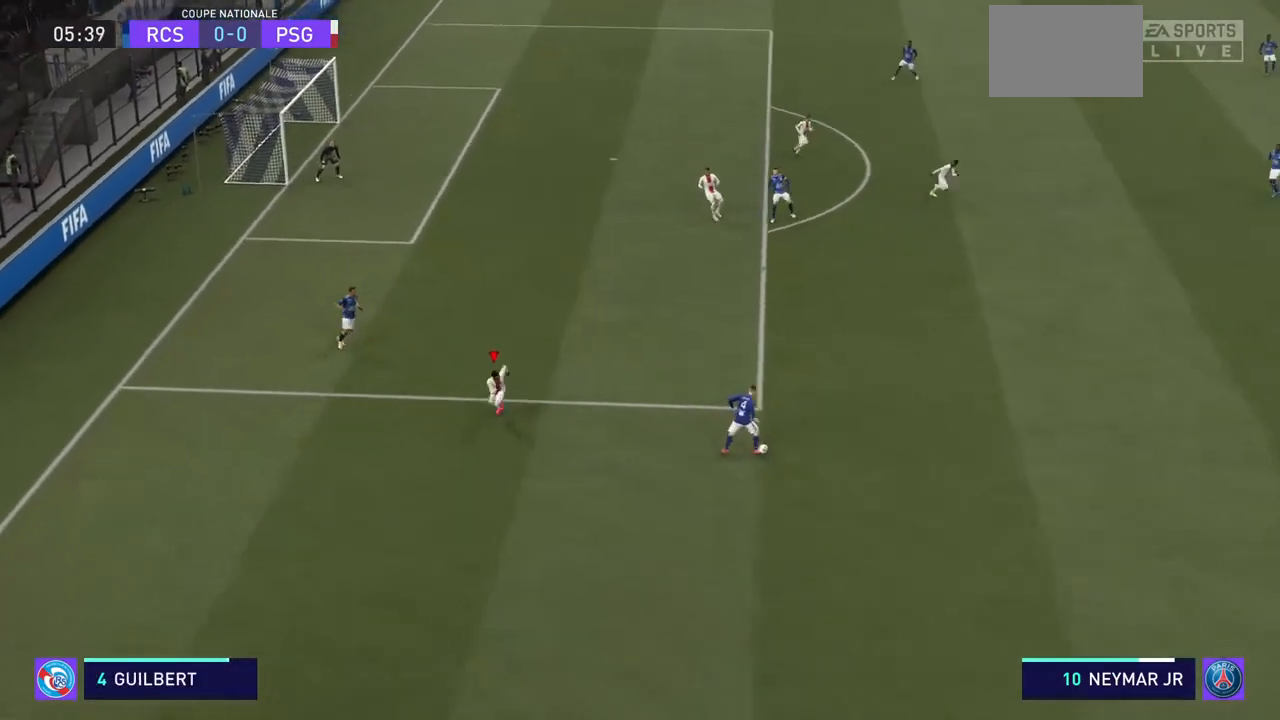
{"buttons": ["R2"], "left_stick": "right", "right_stick": "center", "events": [[100, "left_stick", "down-right"], [333, "left_stick", "right"]]}
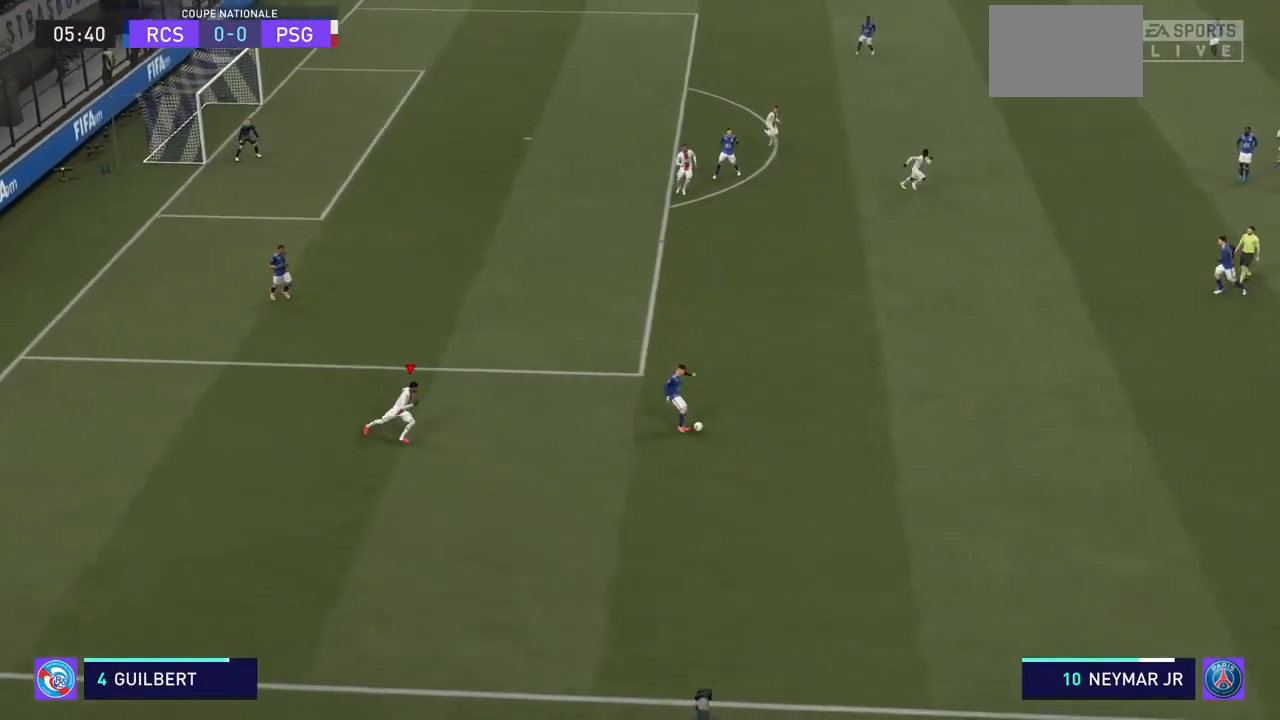
{"buttons": ["R2"], "left_stick": "up-right", "right_stick": "center", "events": [[67, "left_stick", "up-right"]]}
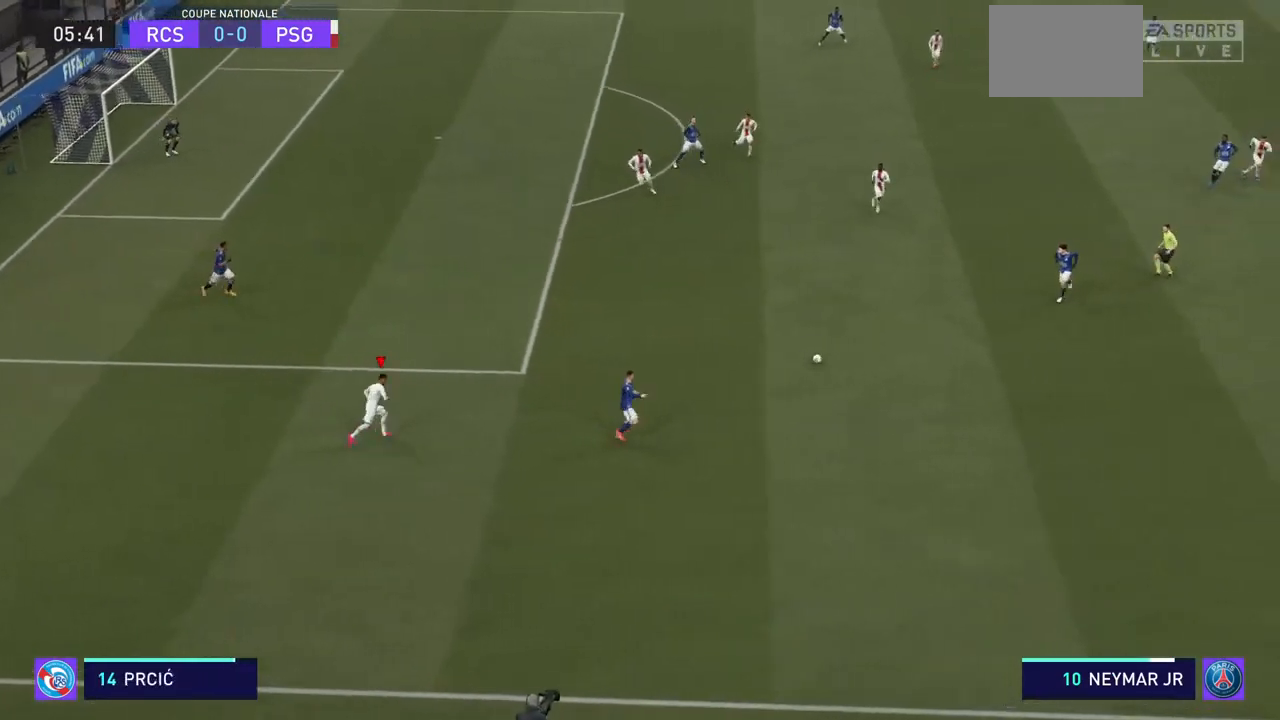
{"buttons": ["R2"], "left_stick": "up-right", "right_stick": "center", "events": []}
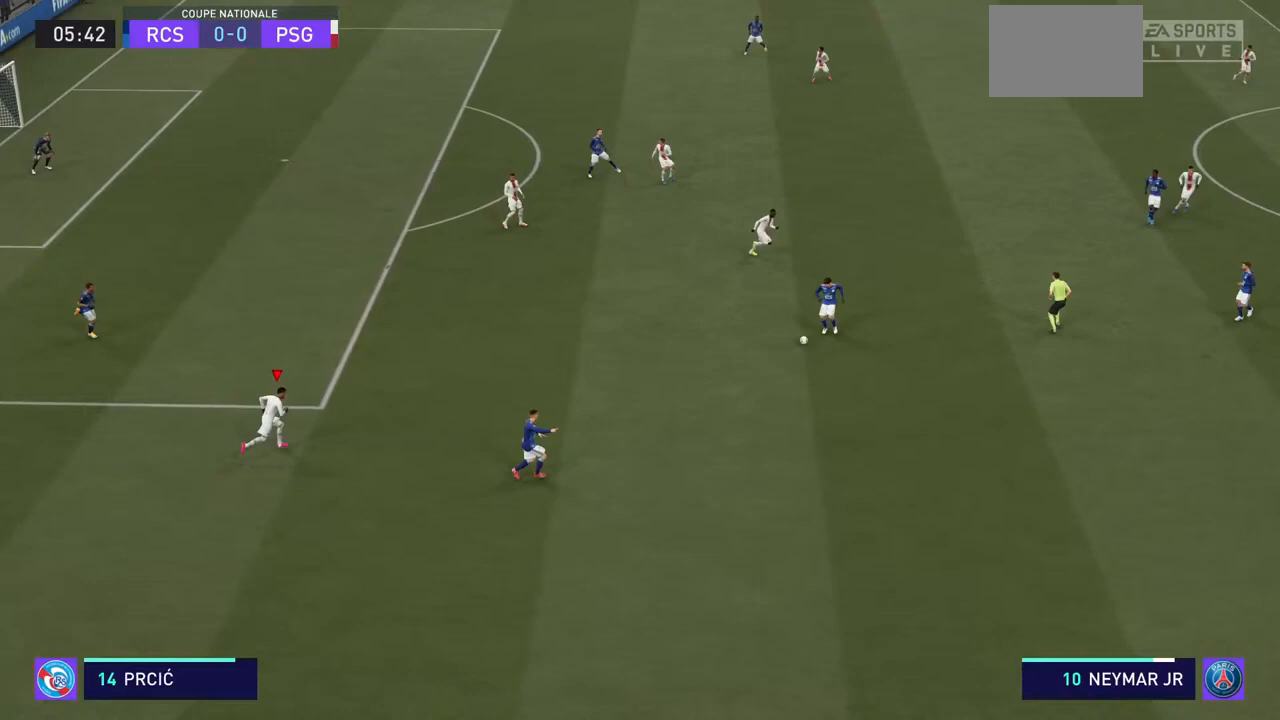
{"buttons": ["R2"], "left_stick": "up-right", "right_stick": "center", "events": []}
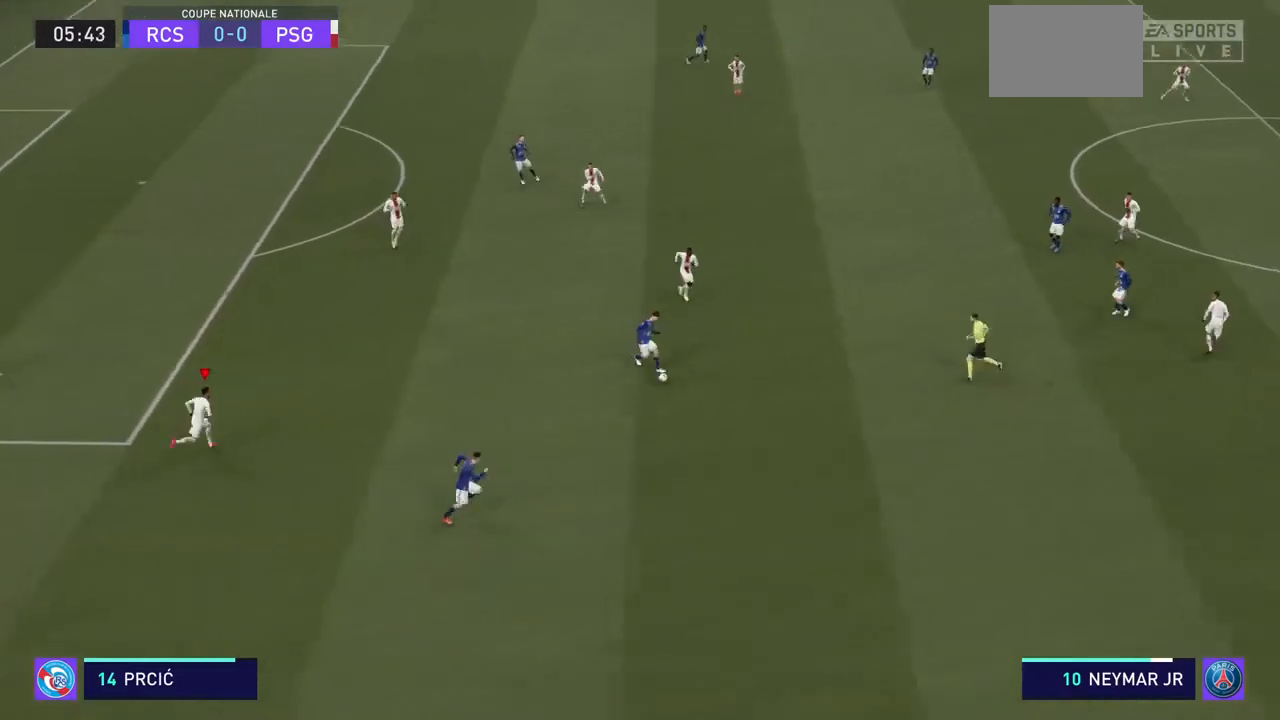
{"buttons": ["R2"], "left_stick": "right", "right_stick": "center", "events": [[333, "left_stick", "right"]]}
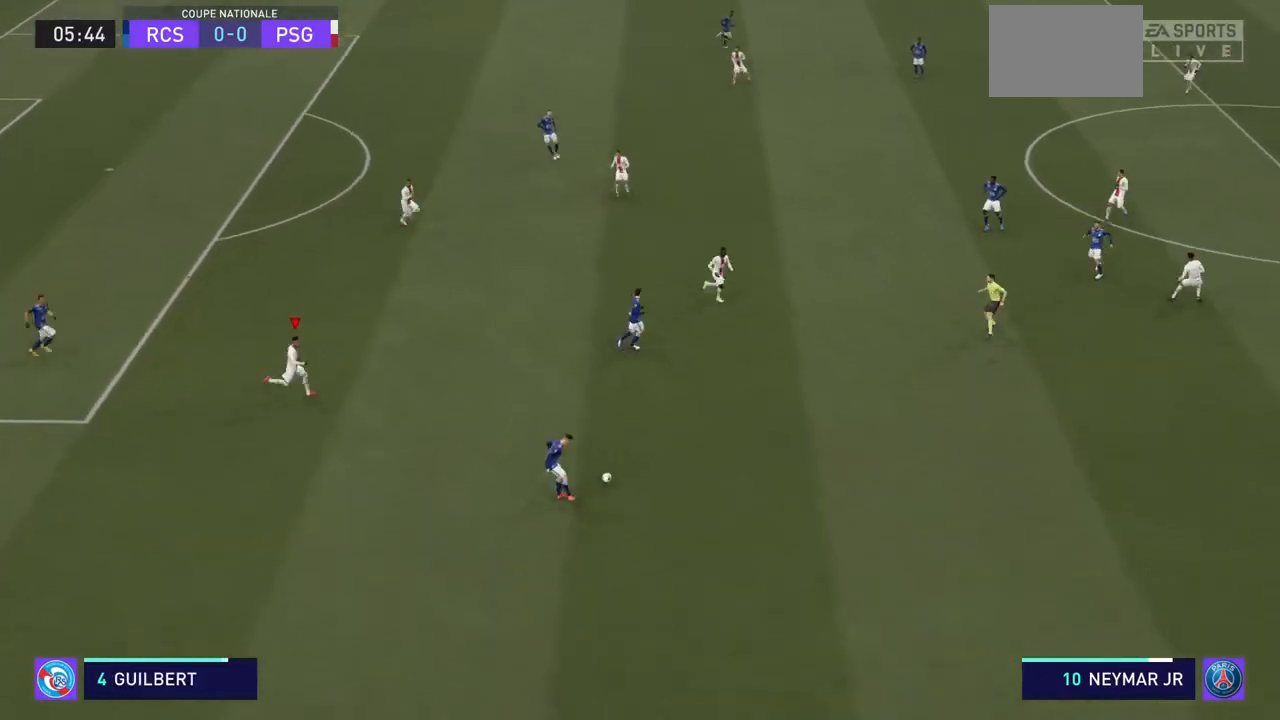
{"buttons": ["R2"], "left_stick": "down-right", "right_stick": "center", "events": [[167, "left_stick", "down-right"]]}
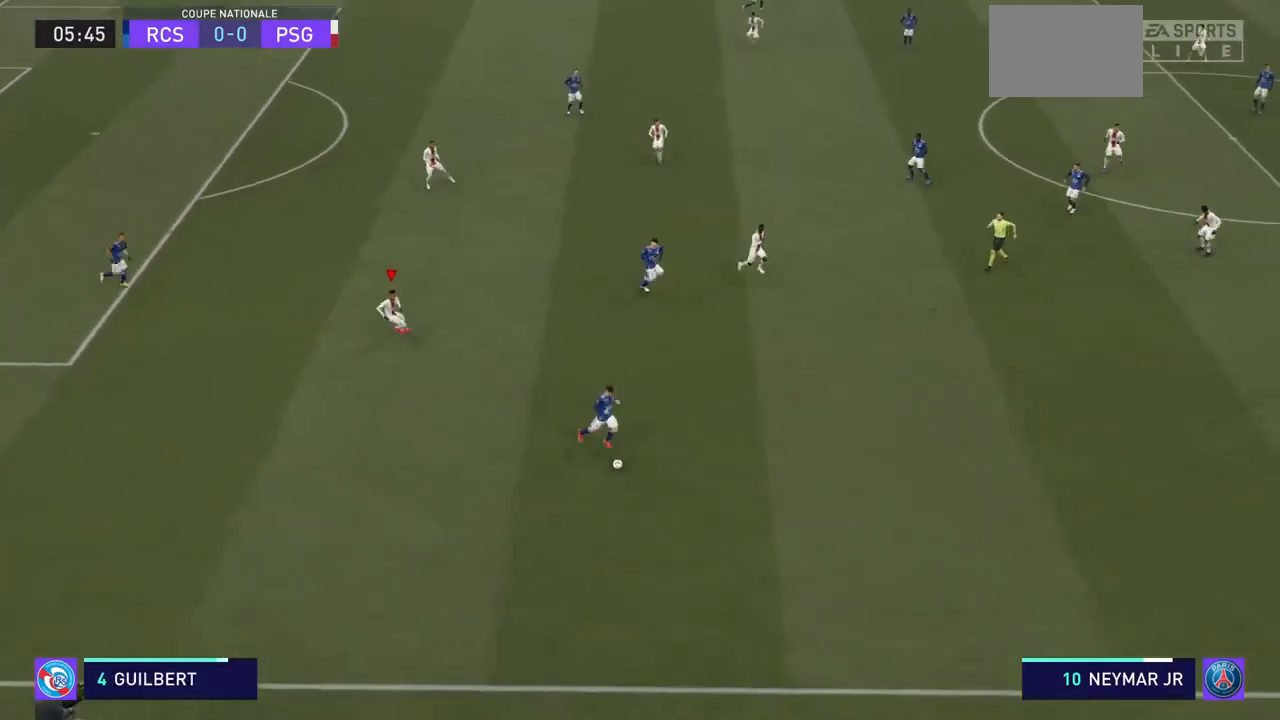
{"buttons": ["R2"], "left_stick": "down-right", "right_stick": "center", "events": []}
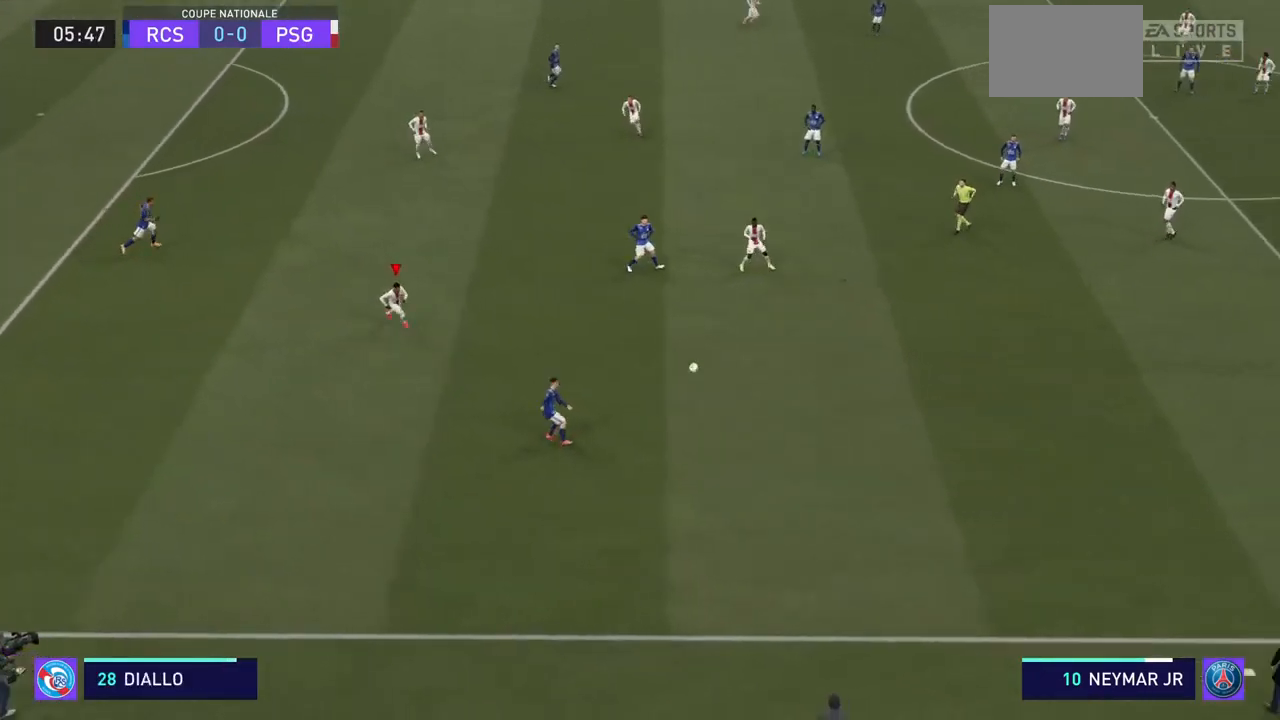
{"buttons": ["R2"], "left_stick": "up-right", "right_stick": "center", "events": [[167, "left_stick", "right"], [500, "left_stick", "up-right"]]}
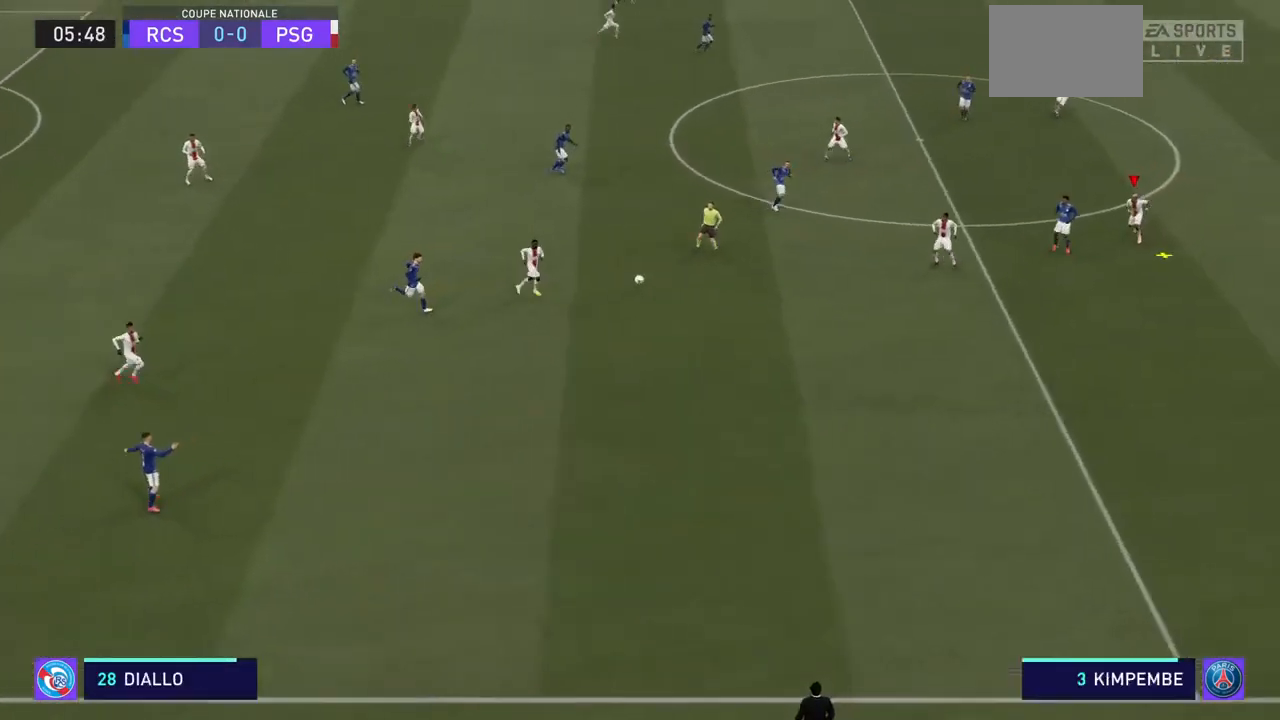
{"buttons": ["R2"], "left_stick": "up-right", "right_stick": "center", "events": []}
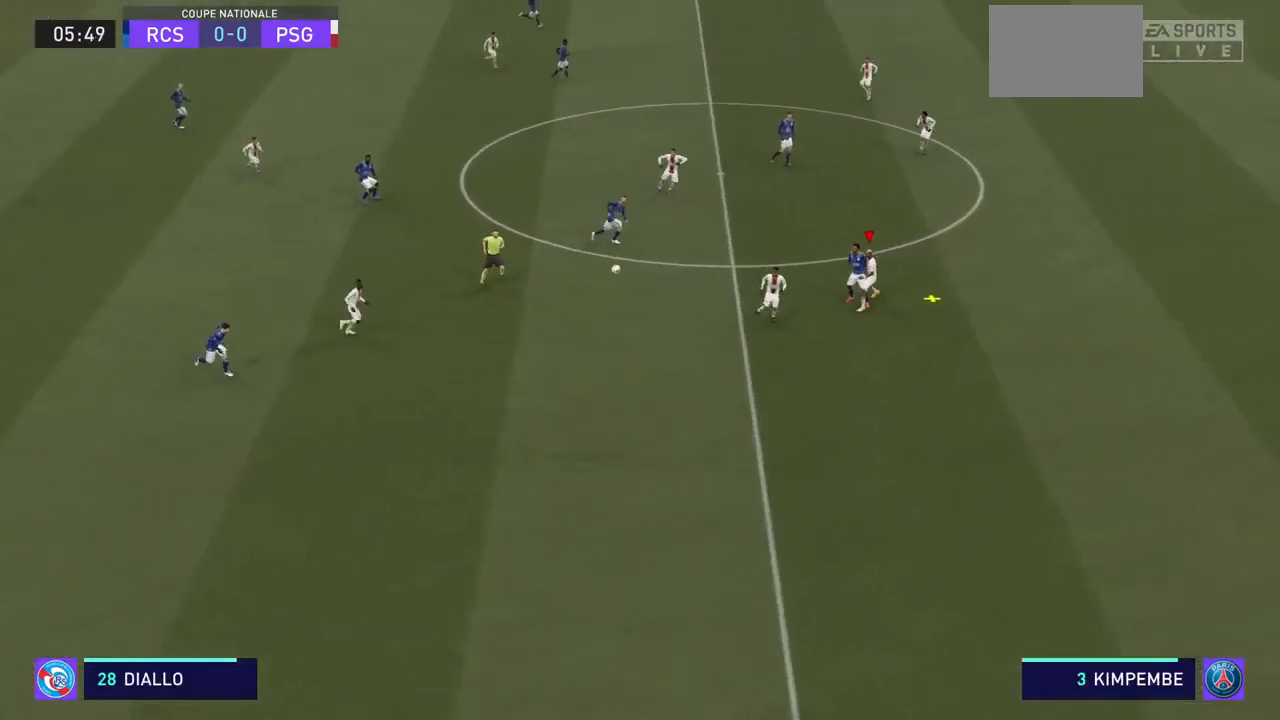
{"buttons": ["R2"], "left_stick": "up-right", "right_stick": "center", "events": []}
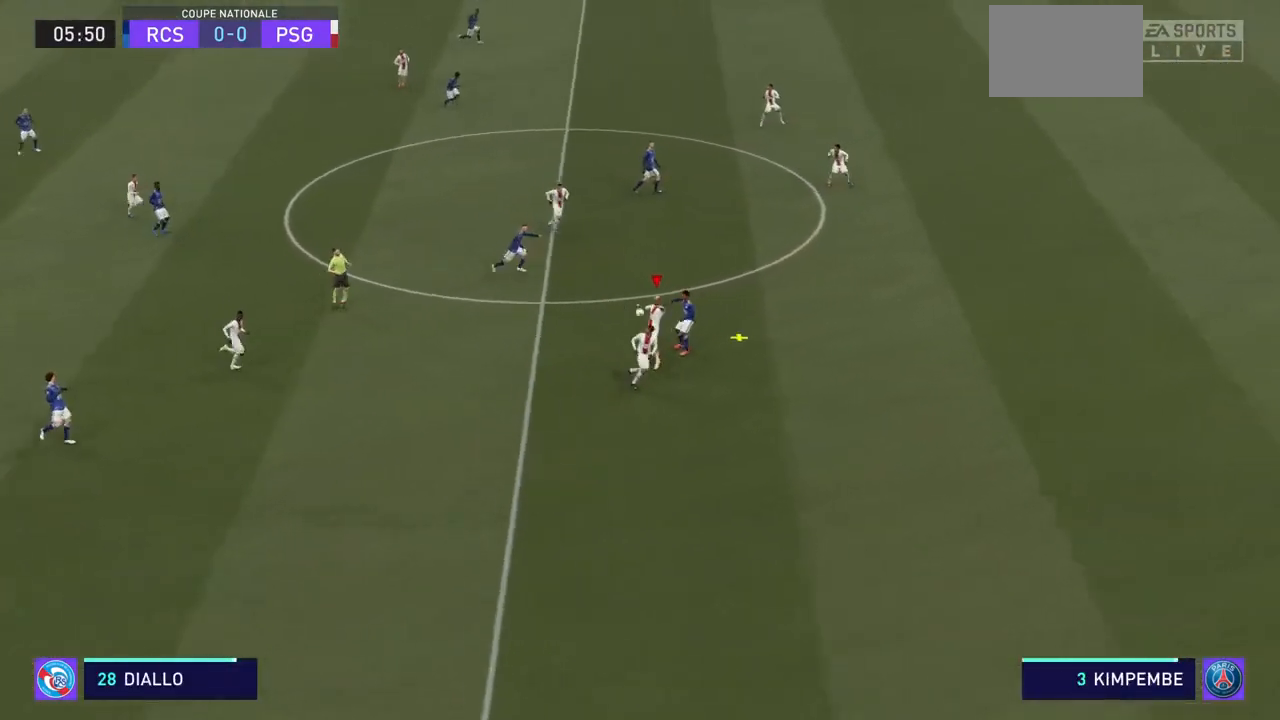
{"buttons": ["R2"], "left_stick": "up-left", "right_stick": "center", "events": [[233, "left_stick", "up-left"], [300, "CROSS", "down"], [400, "CROSS", "up"]]}
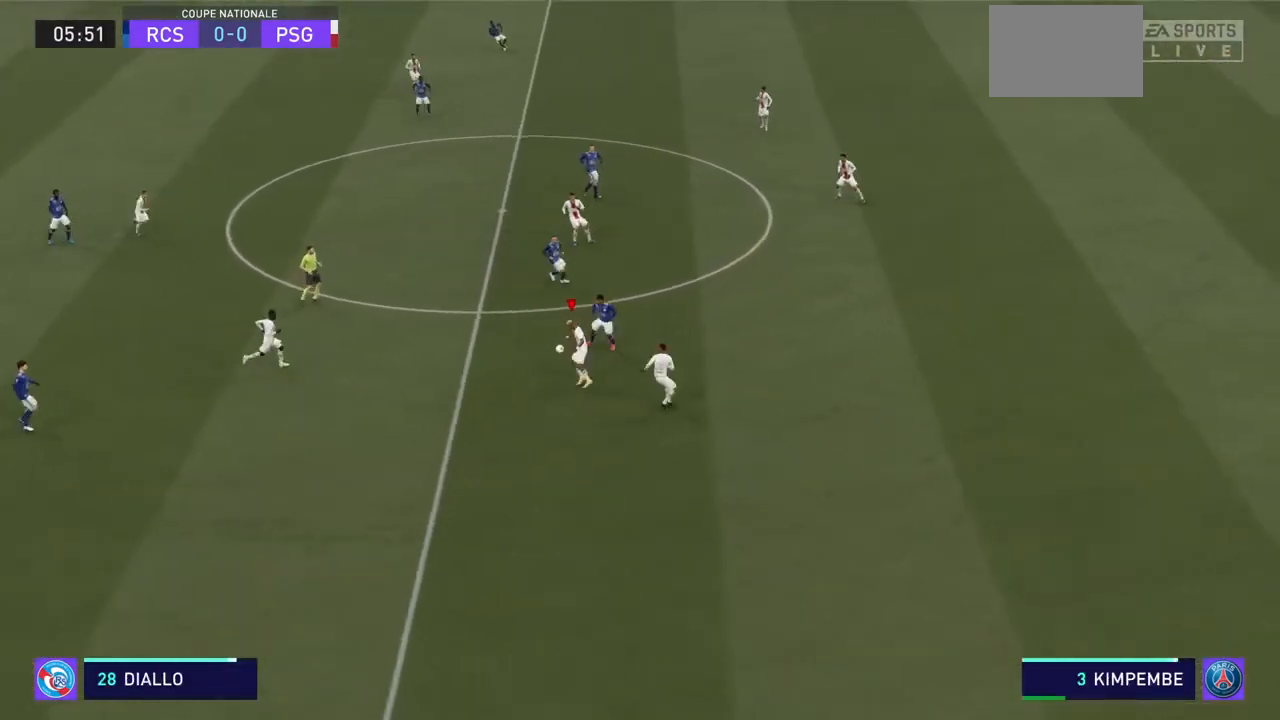
{"buttons": ["R2"], "left_stick": "up-left", "right_stick": "center", "events": []}
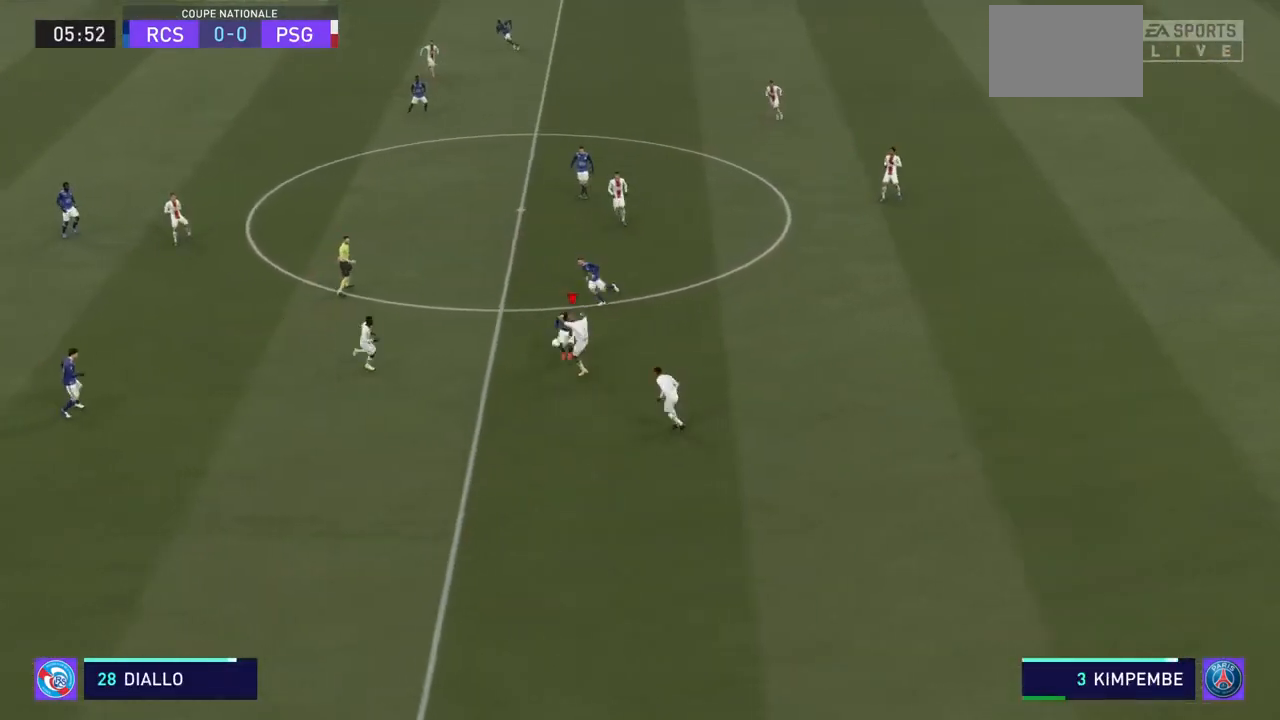
{"buttons": ["R2"], "left_stick": "left", "right_stick": "center", "events": [[167, "SQUARE", "down"], [233, "left_stick", "left"], [500, "SQUARE", "up"]]}
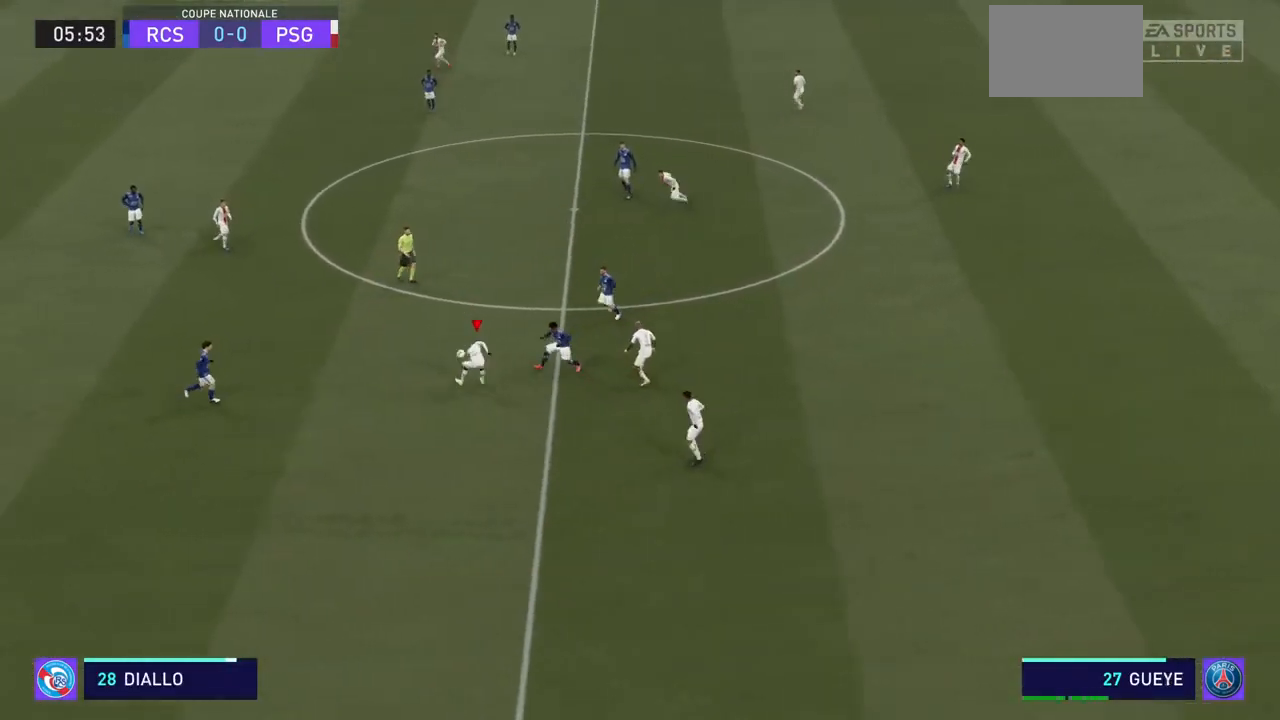
{"buttons": ["R2"], "left_stick": "left", "right_stick": "center", "events": [[33, "SQUARE", "down"], [167, "SQUARE", "up"]]}
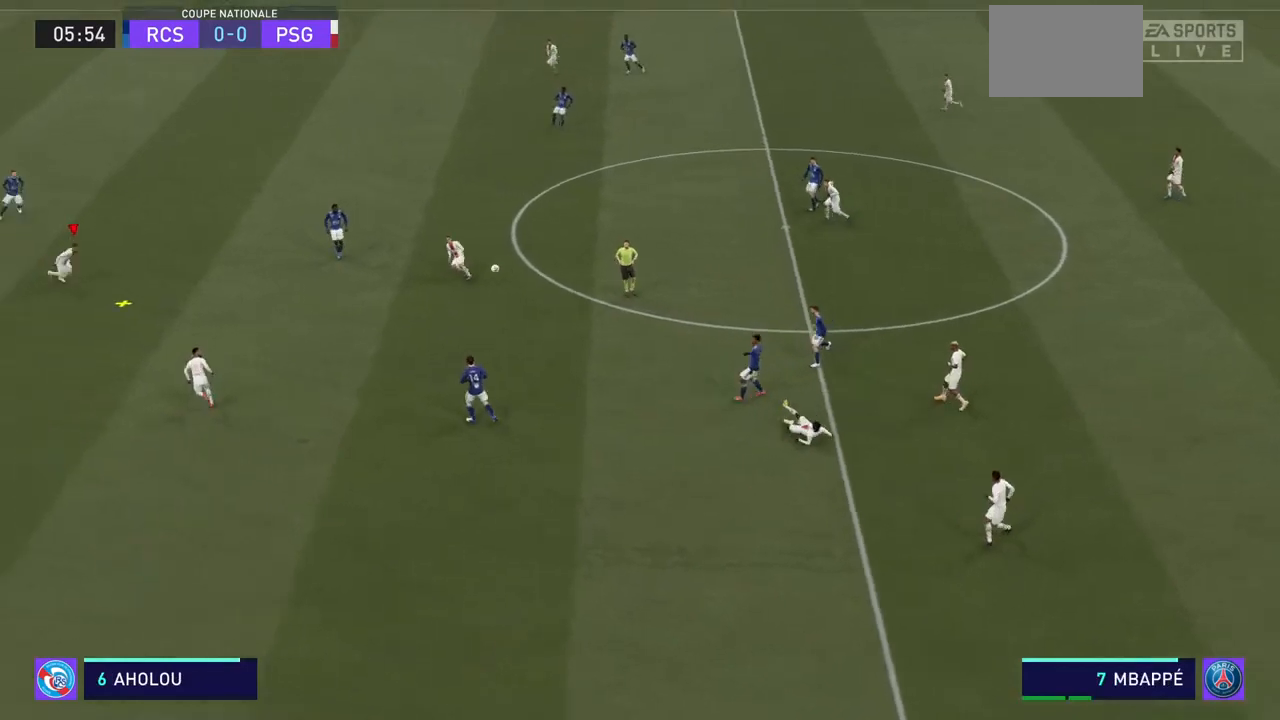
{"buttons": ["R2"], "left_stick": "left", "right_stick": "center", "events": []}
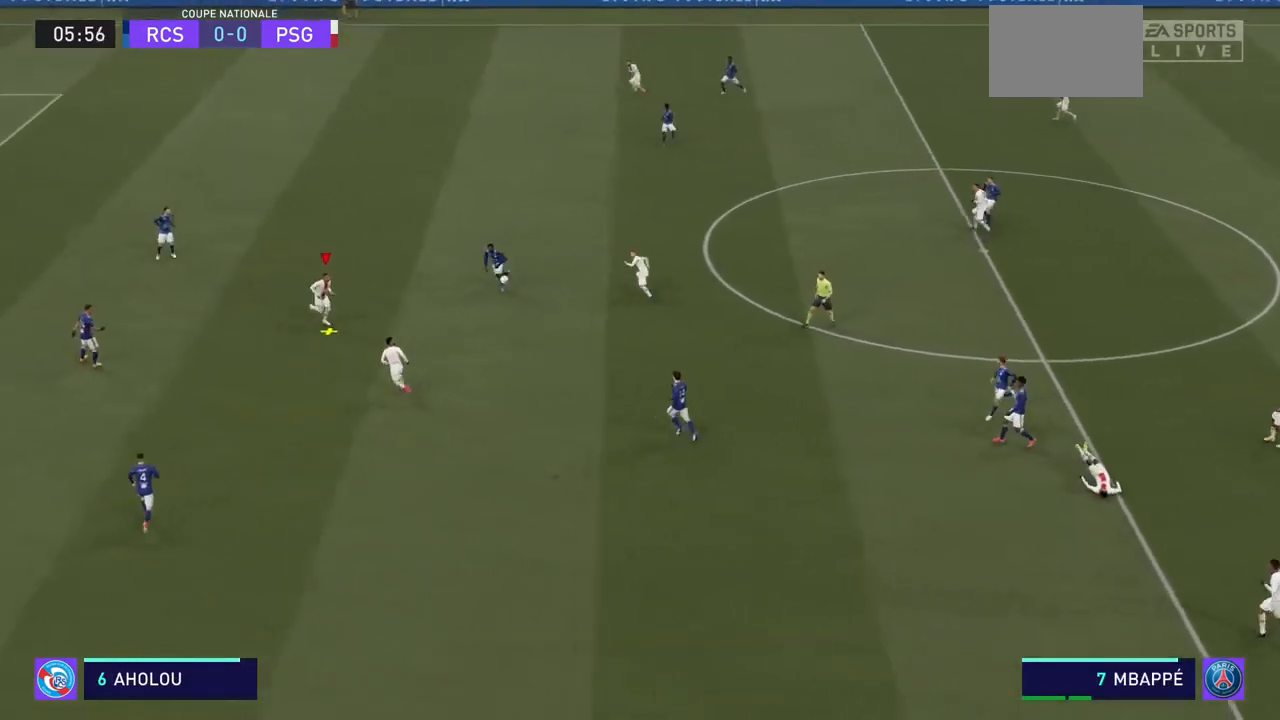
{"buttons": ["R2"], "left_stick": "left", "right_stick": "center", "events": []}
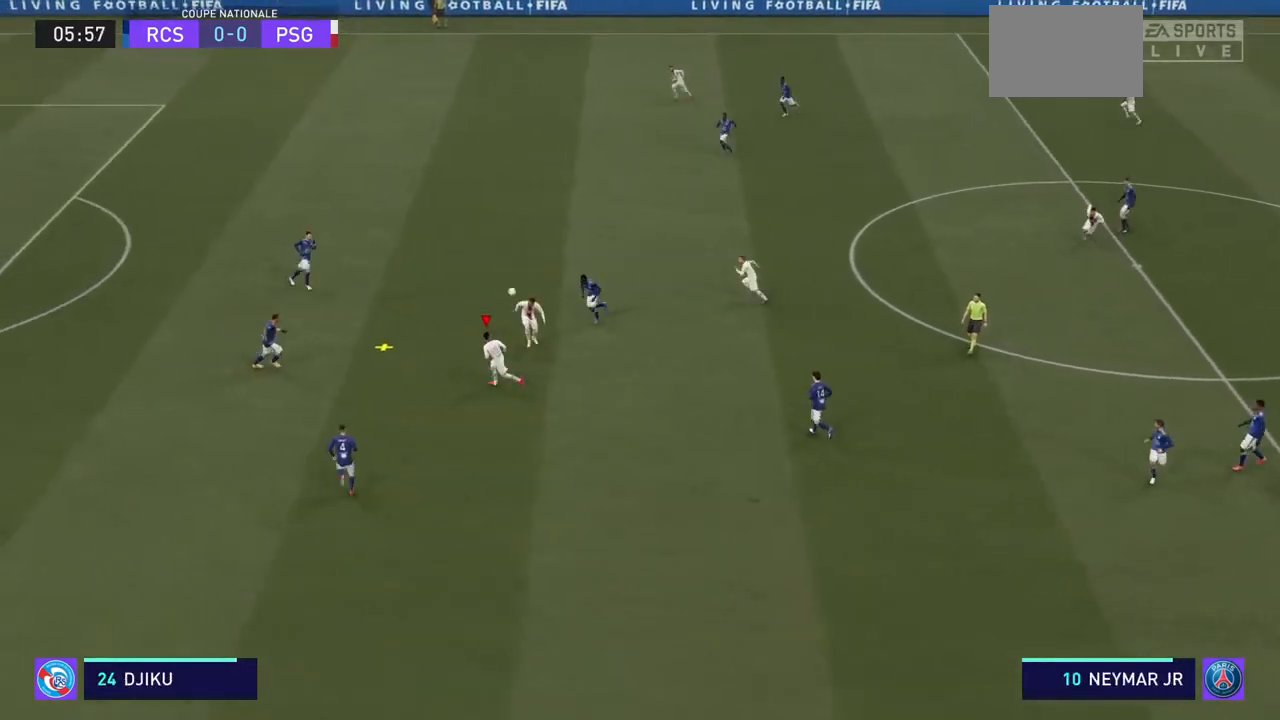
{"buttons": ["R2"], "left_stick": "left", "right_stick": "center", "events": []}
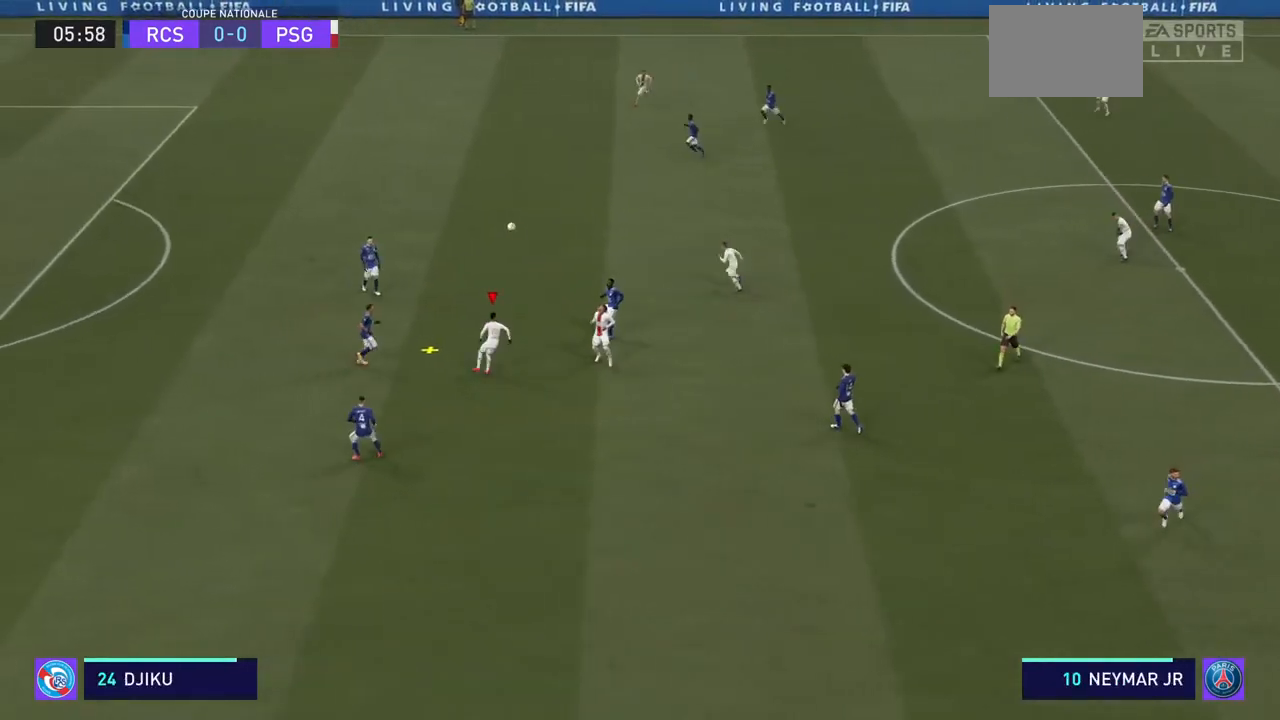
{"buttons": ["R2"], "left_stick": "up-left", "right_stick": "center", "events": [[400, "left_stick", "up-left"]]}
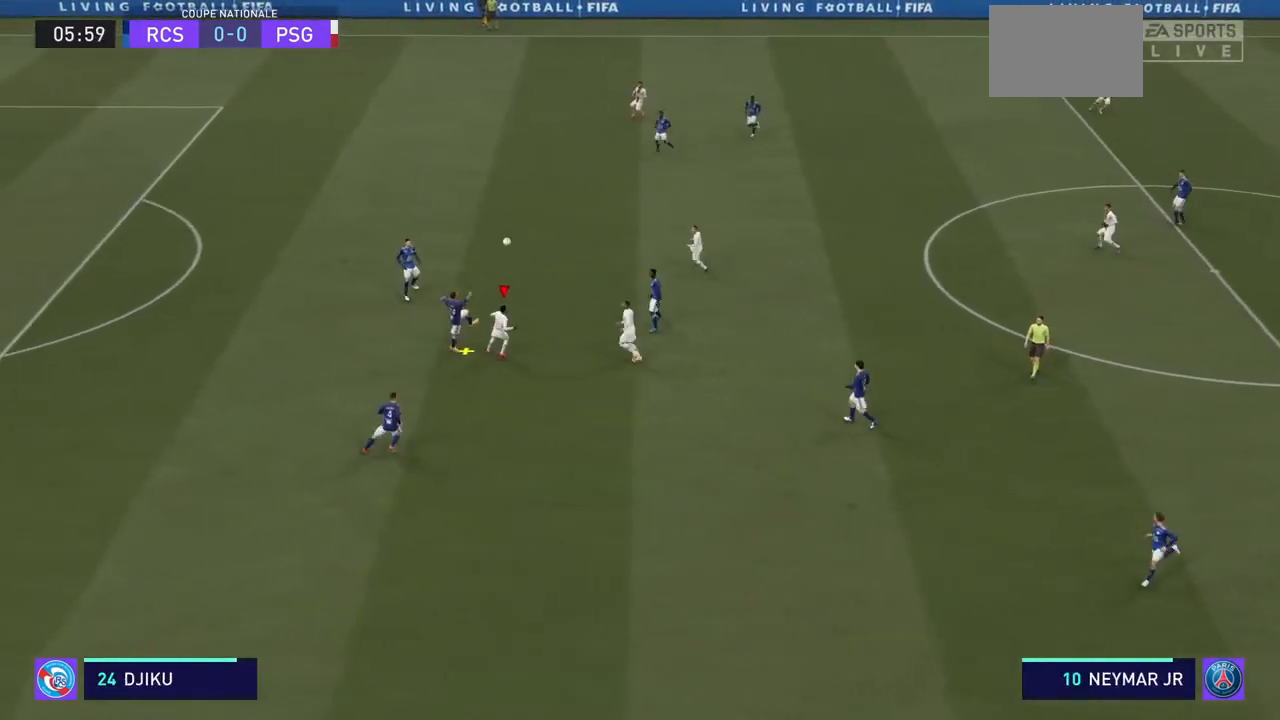
{"buttons": ["R2"], "left_stick": "up", "right_stick": "center", "events": [[133, "left_stick", "up"]]}
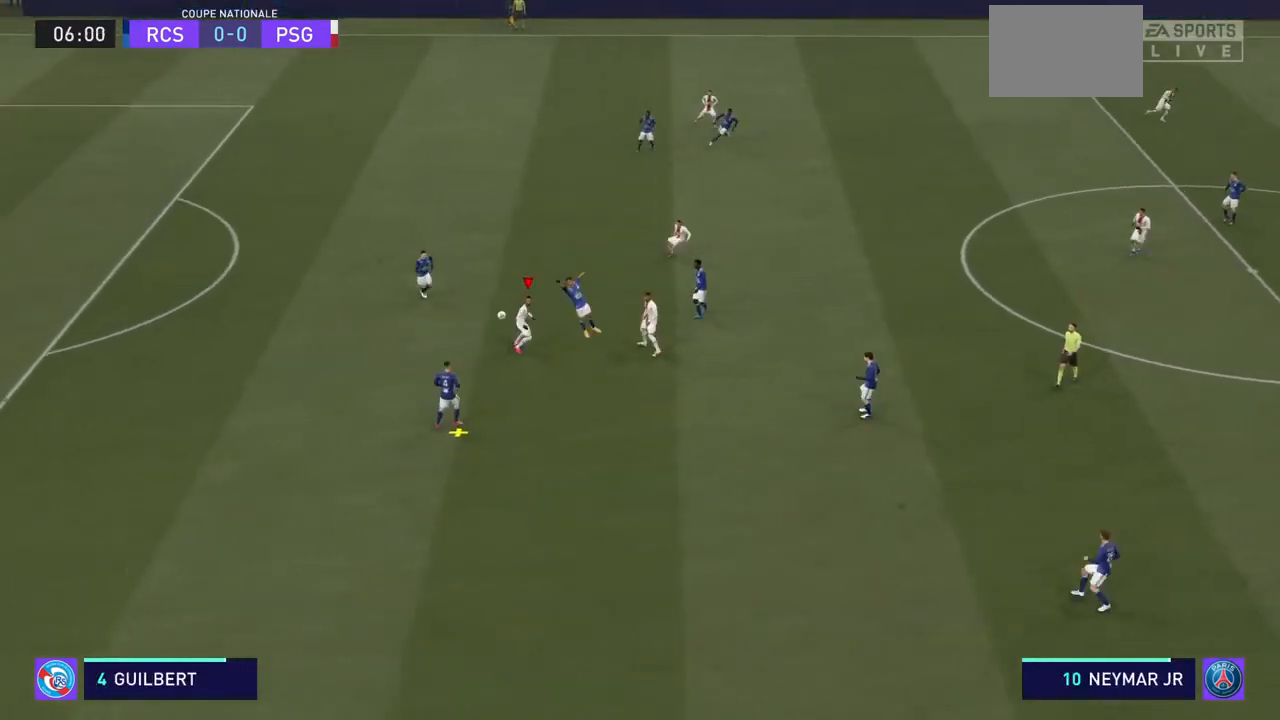
{"buttons": ["R2"], "left_stick": "left", "right_stick": "center", "events": [[133, "left_stick", "up-left"], [367, "left_stick", "left"]]}